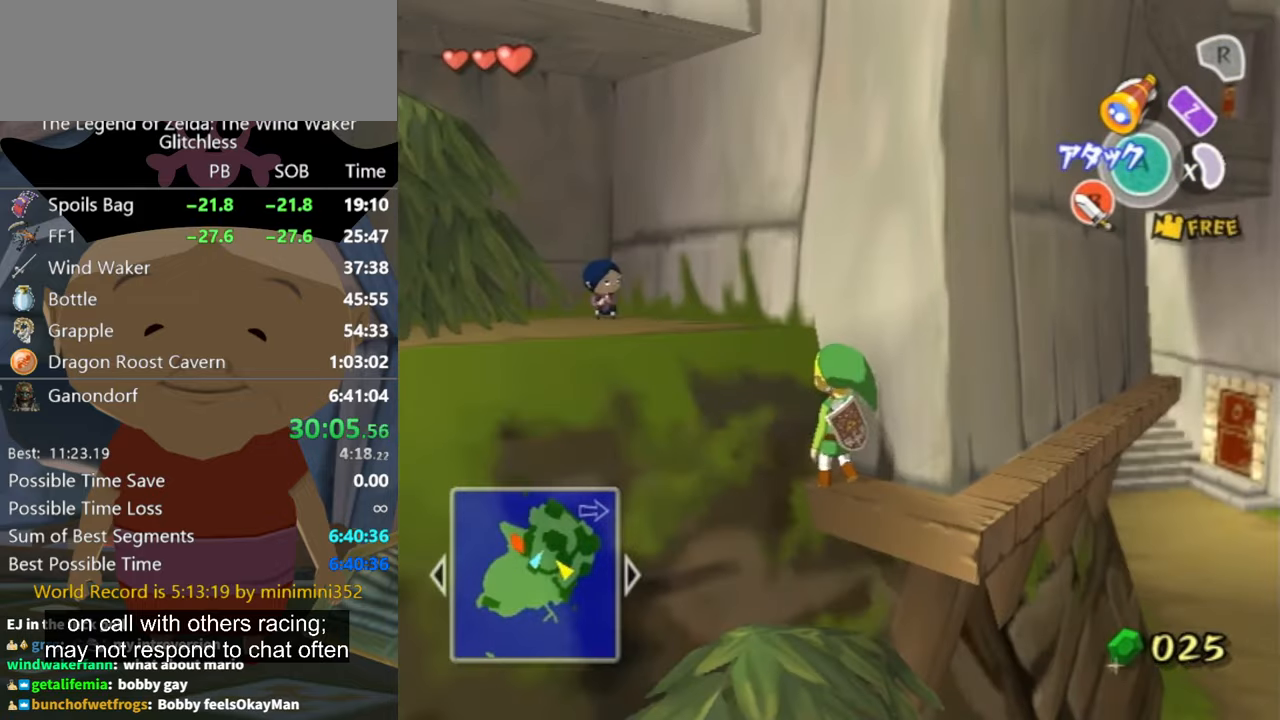
Gameplay with a controller (Nintendo layout); each line is a JSON object with the inputs held at the frame after it. "events" lists button and stick changes between this image and that frame as [ms after this image, input, new state], when the widget could be followed in between. Not read: L2 L3 R3.
{"buttons": [], "left_stick": "center", "right_stick": "center", "events": [[300, "B", "down"], [300, "left_stick", "center"], [367, "B", "up"]]}
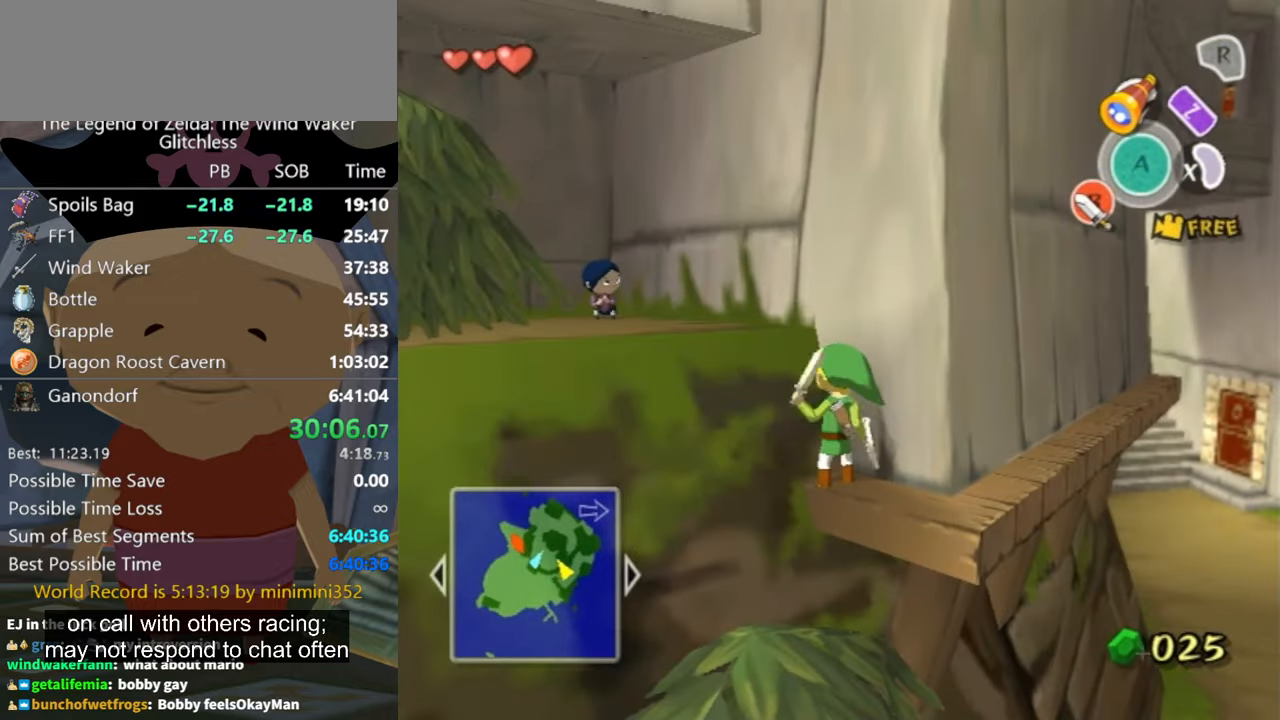
{"buttons": ["A", "L1"], "left_stick": "center", "right_stick": "center", "events": [[233, "left_stick", "up-left"], [367, "left_stick", "center"], [433, "L1", "down"], [467, "A", "down"]]}
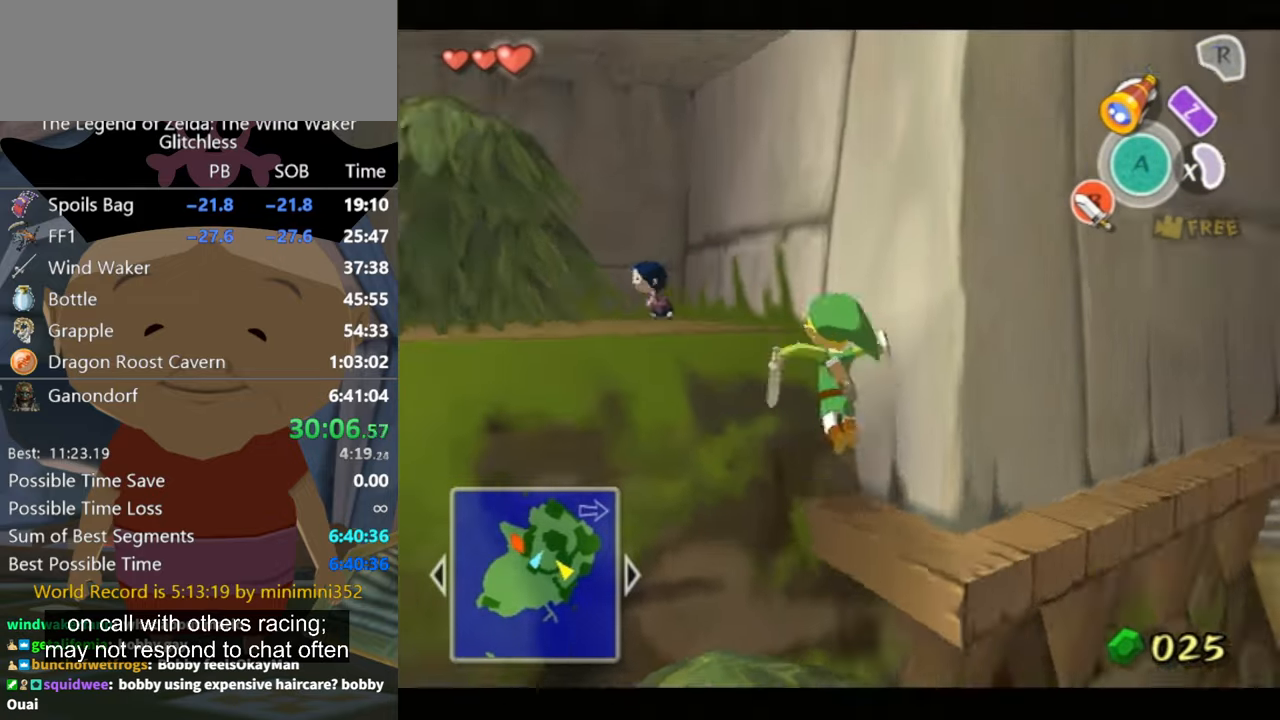
{"buttons": ["L1"], "left_stick": "center", "right_stick": "center", "events": [[33, "A", "up"], [100, "A", "down"], [167, "A", "up"], [233, "A", "down"], [300, "A", "up"]]}
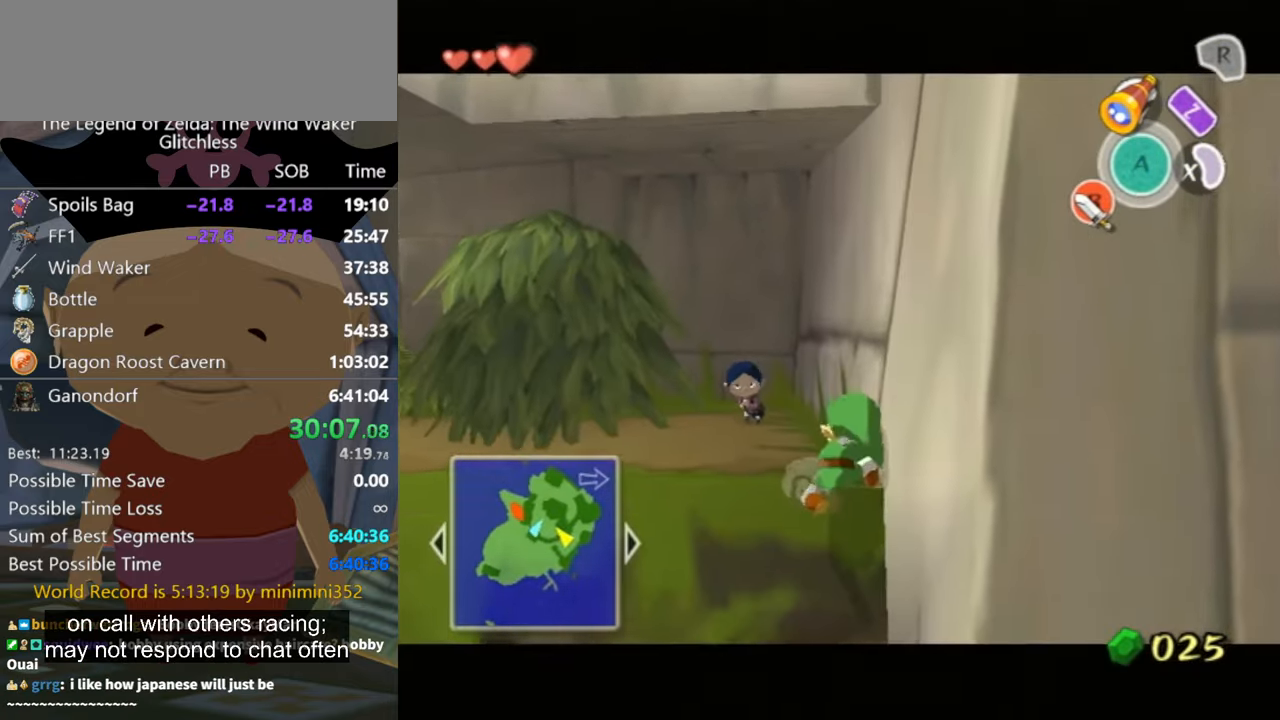
{"buttons": [], "left_stick": "up-left", "right_stick": "center", "events": [[67, "left_stick", "up-left"], [333, "L1", "up"]]}
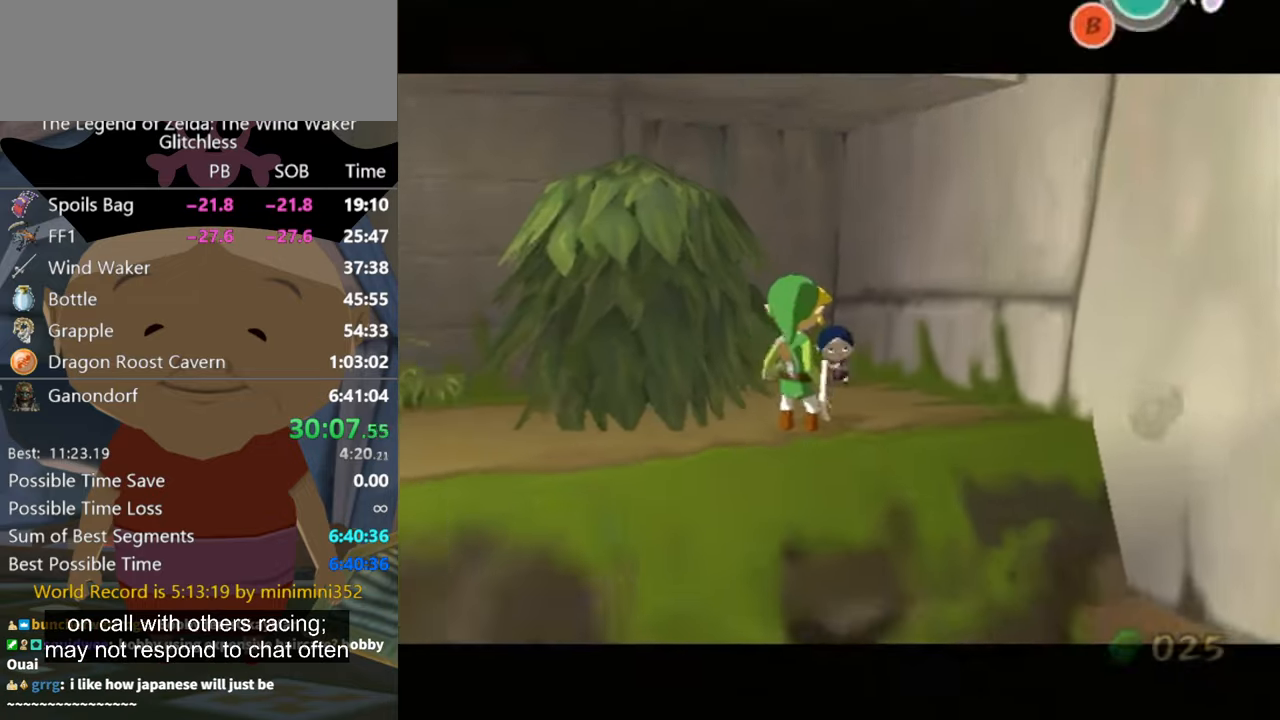
{"buttons": [], "left_stick": "center", "right_stick": "center", "events": [[67, "left_stick", "up-right"], [167, "right_stick", "left"], [200, "left_stick", "center"], [333, "right_stick", "center"]]}
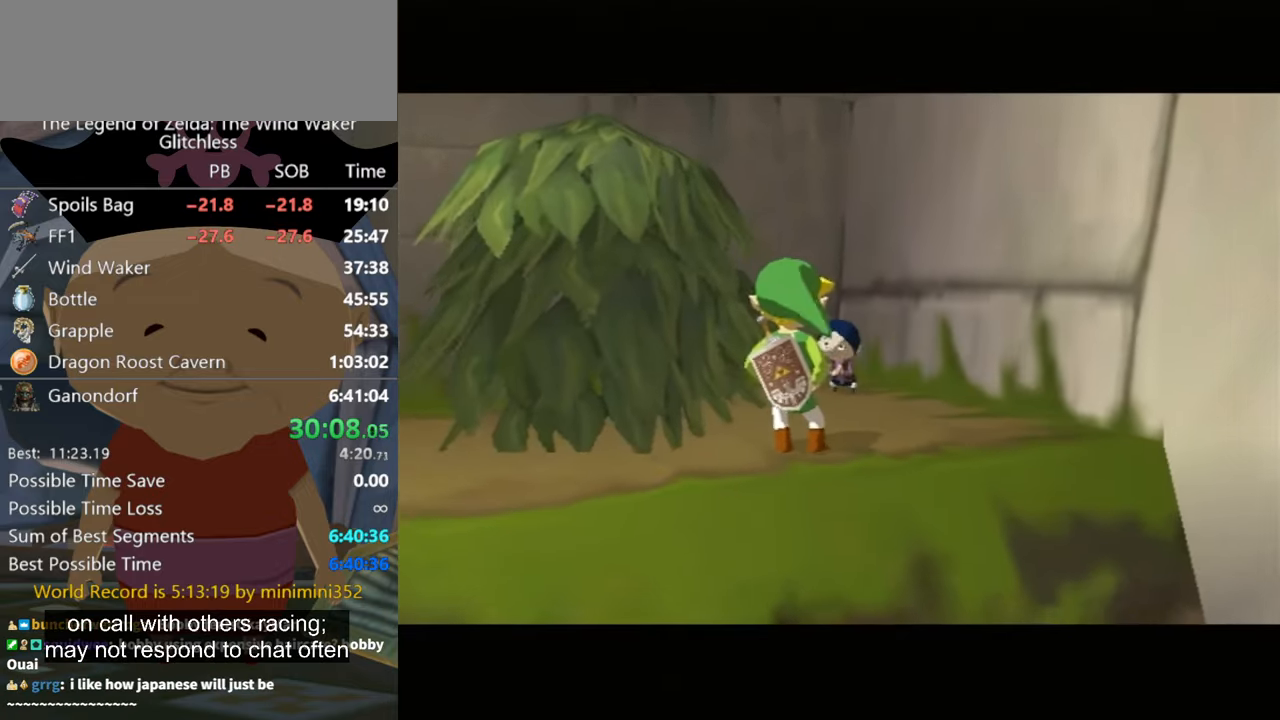
{"buttons": [], "left_stick": "center", "right_stick": "center", "events": []}
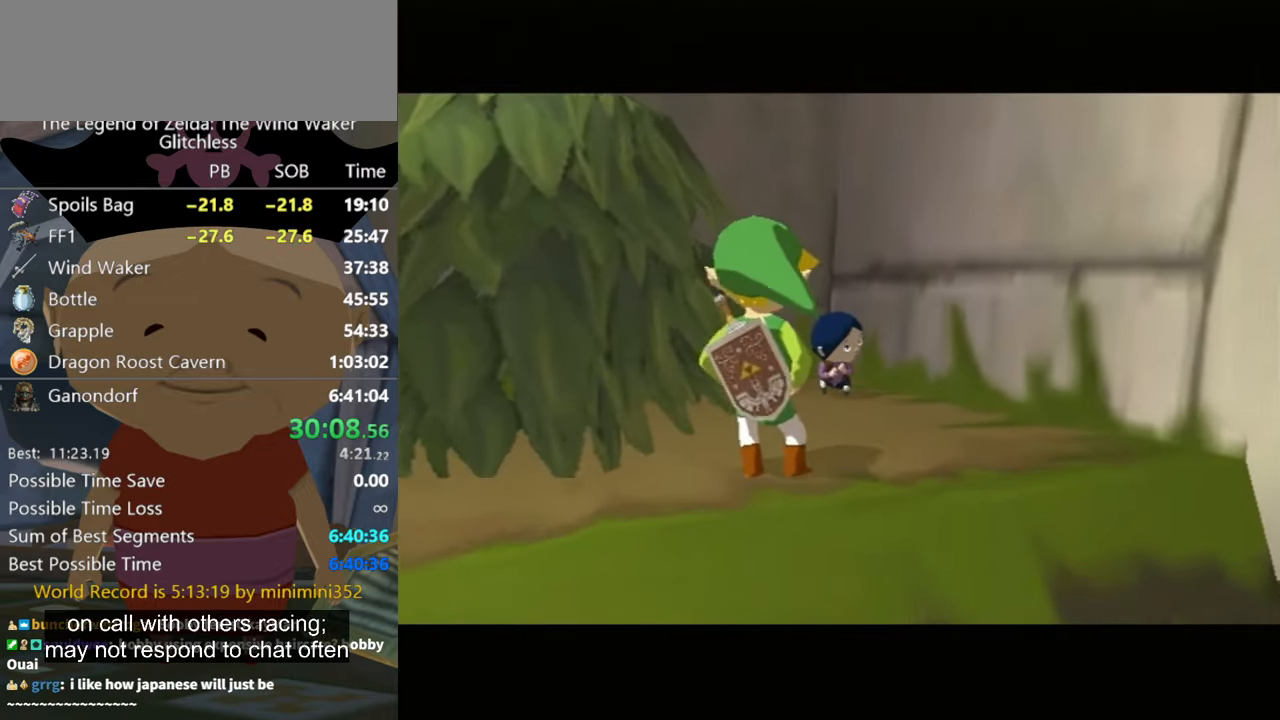
{"buttons": [], "left_stick": "center", "right_stick": "center", "events": []}
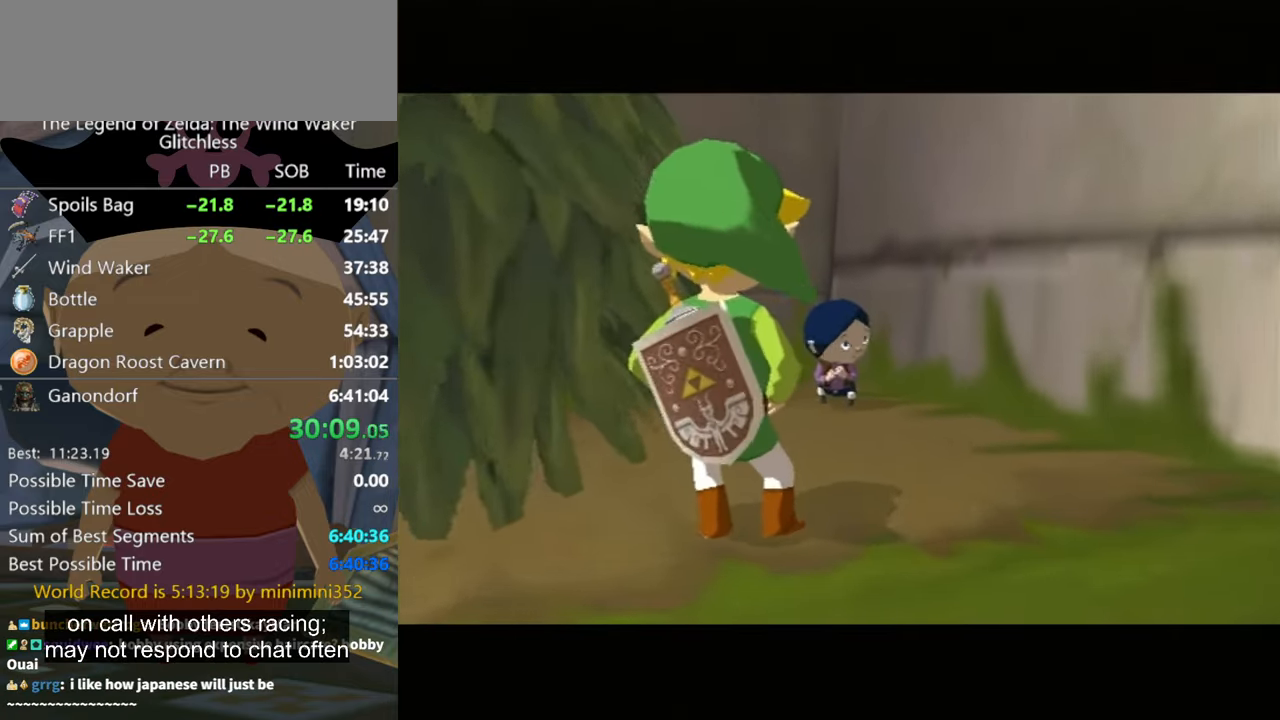
{"buttons": [], "left_stick": "center", "right_stick": "center", "events": []}
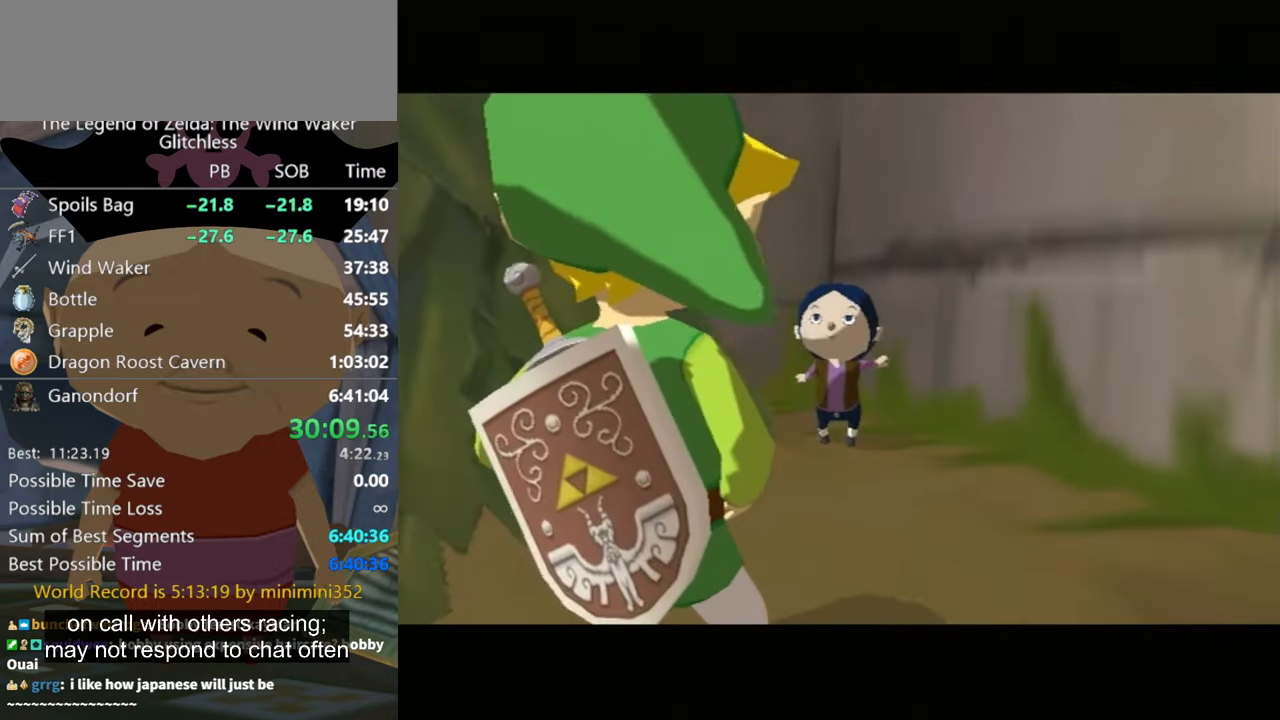
{"buttons": [], "left_stick": "center", "right_stick": "center", "events": []}
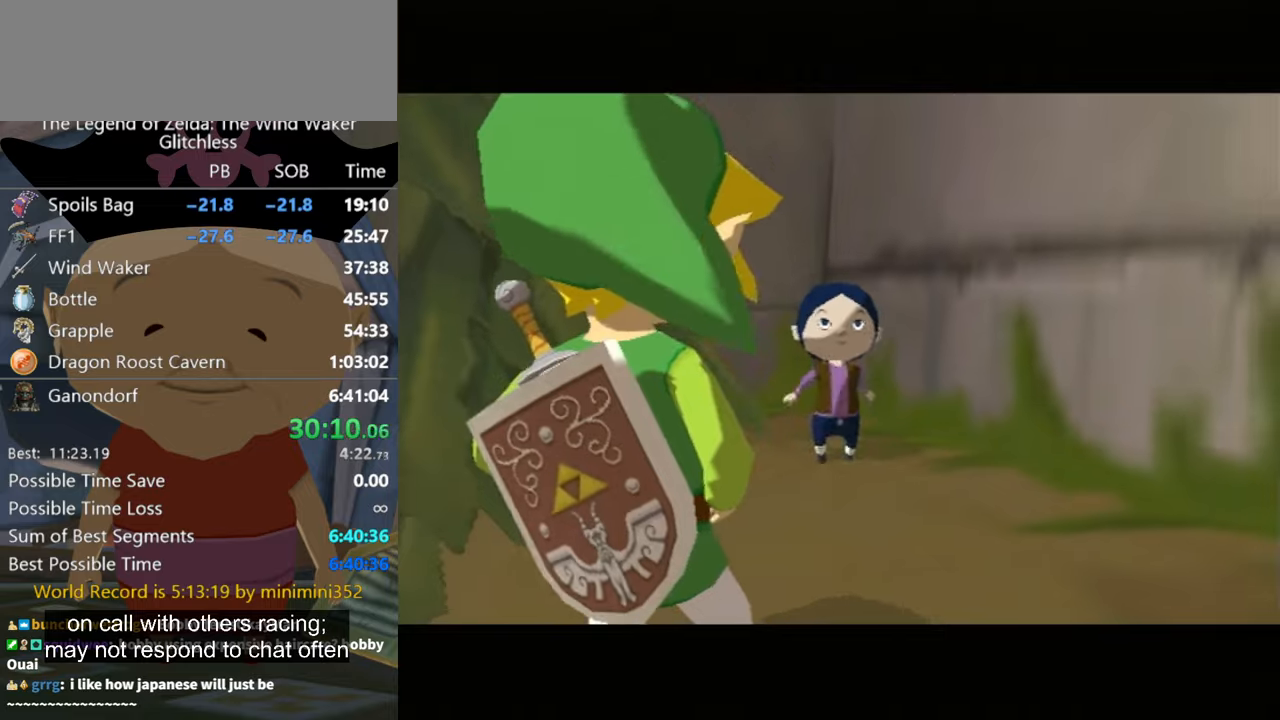
{"buttons": [], "left_stick": "center", "right_stick": "center", "events": []}
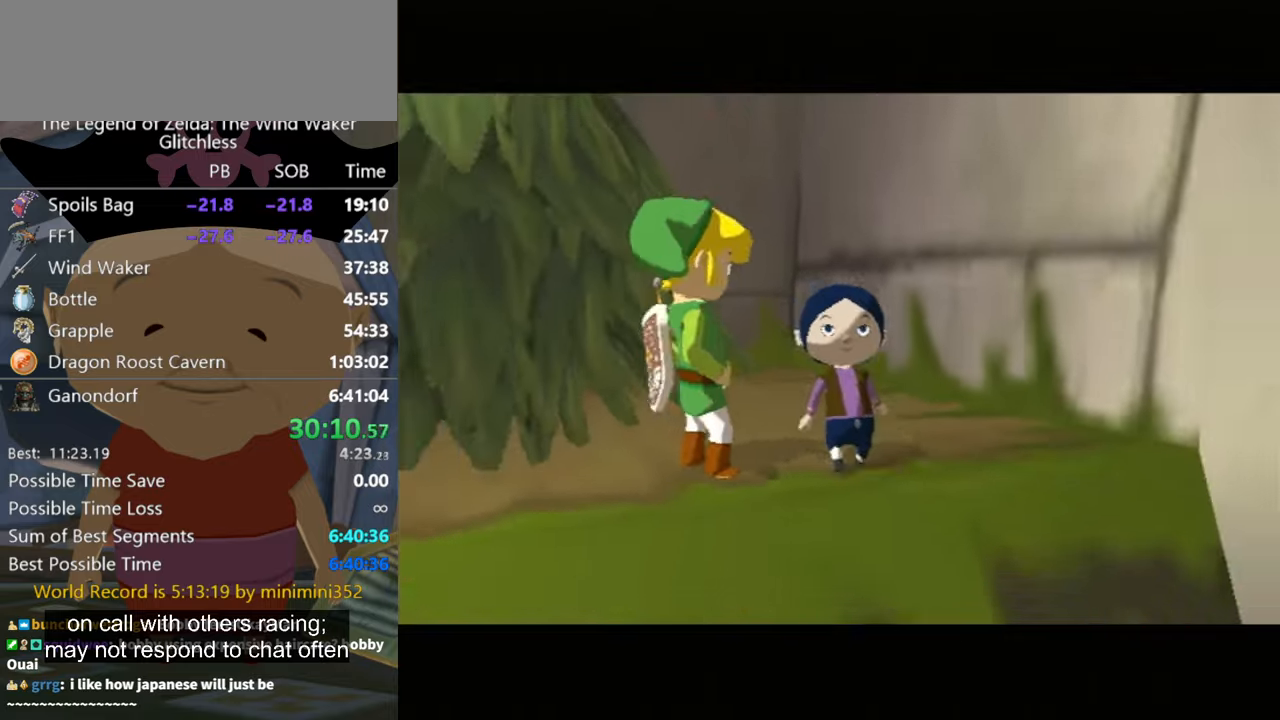
{"buttons": [], "left_stick": "center", "right_stick": "center", "events": []}
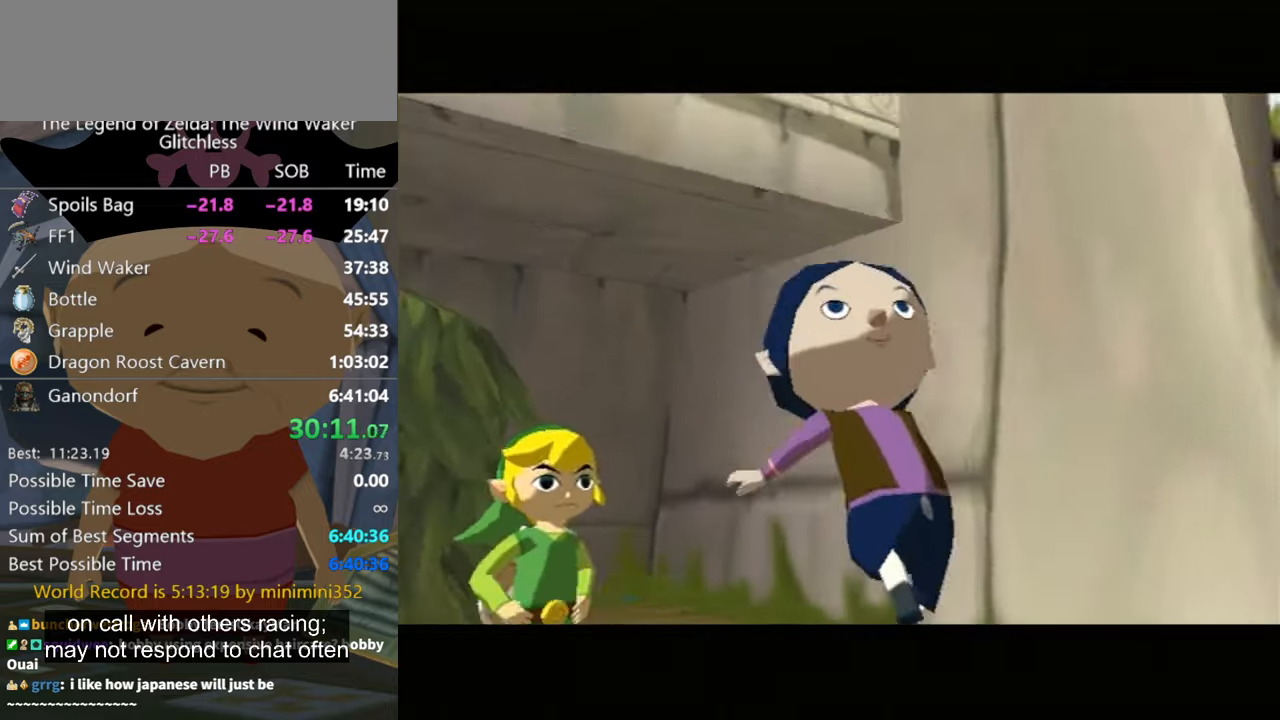
{"buttons": [], "left_stick": "center", "right_stick": "center", "events": []}
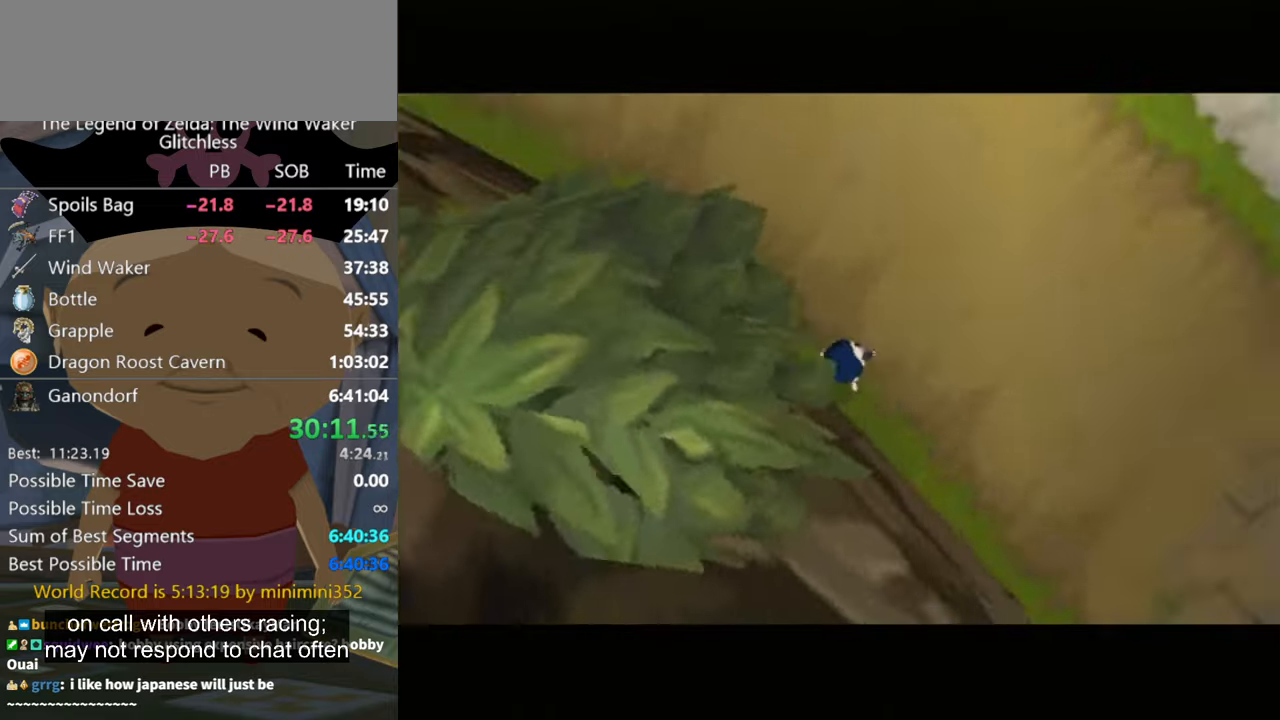
{"buttons": [], "left_stick": "center", "right_stick": "center", "events": []}
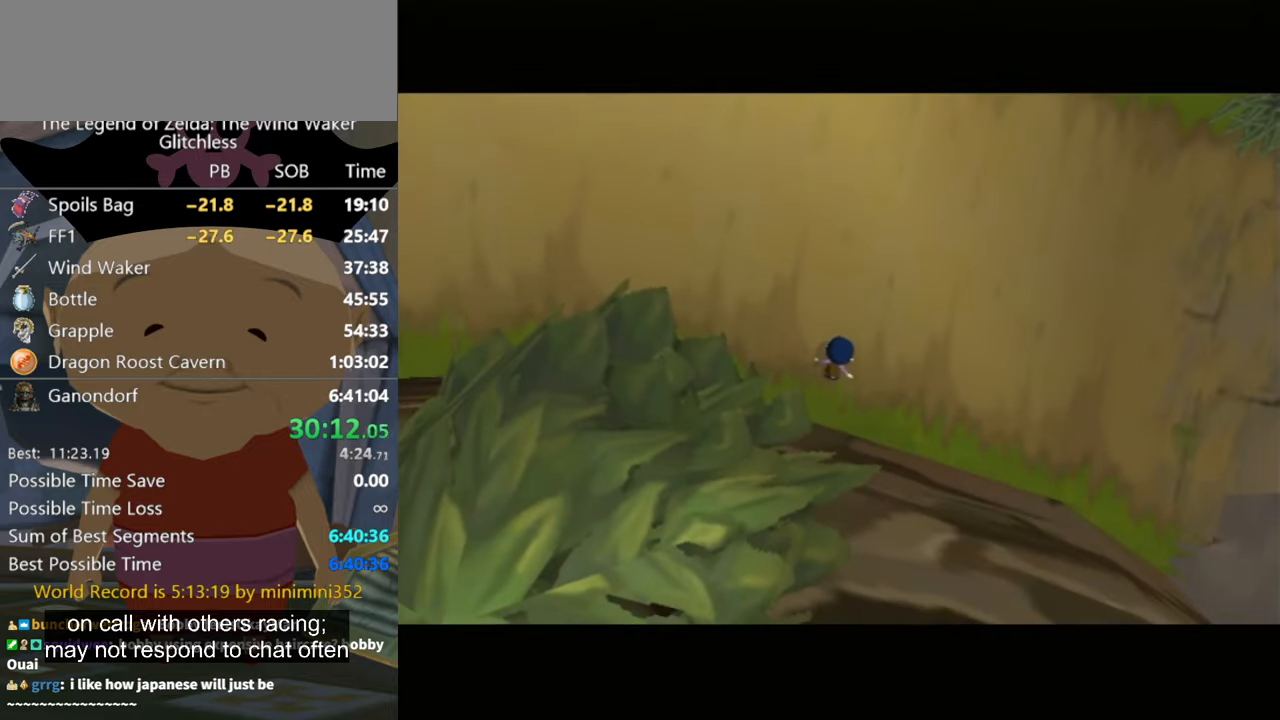
{"buttons": [], "left_stick": "up-right", "right_stick": "center", "events": [[400, "left_stick", "up-right"]]}
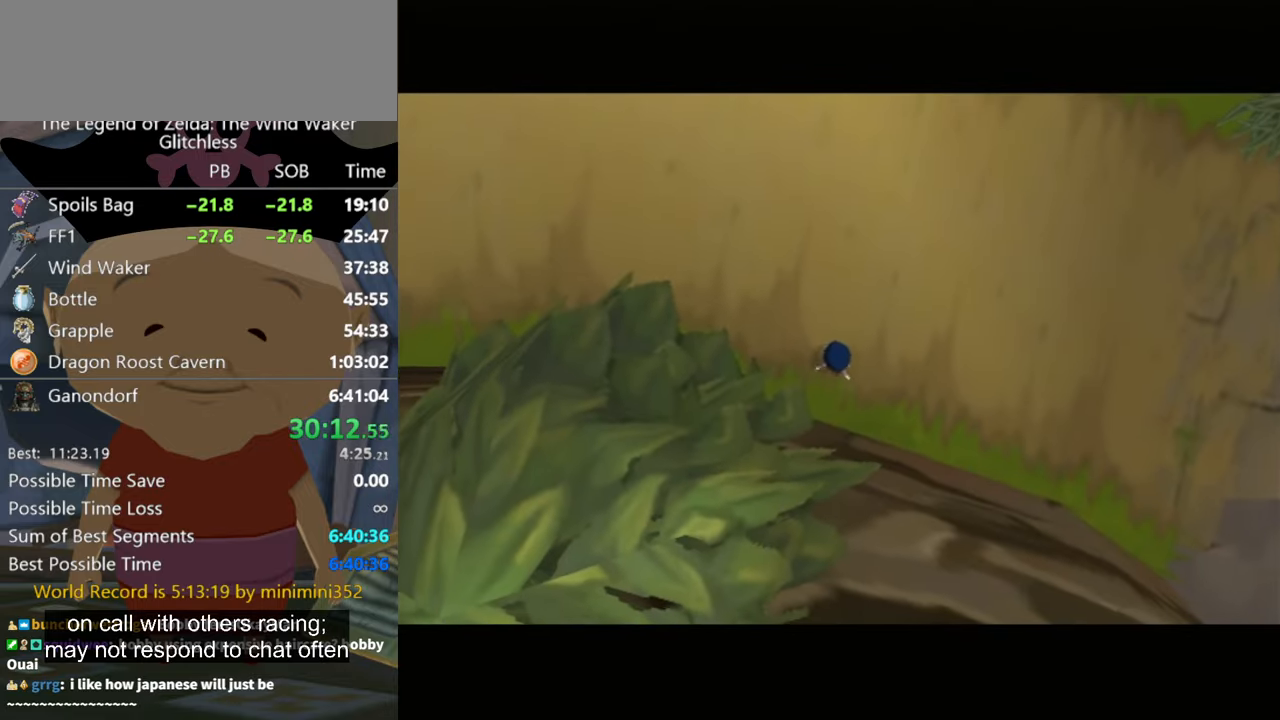
{"buttons": [], "left_stick": "up-right", "right_stick": "center", "events": []}
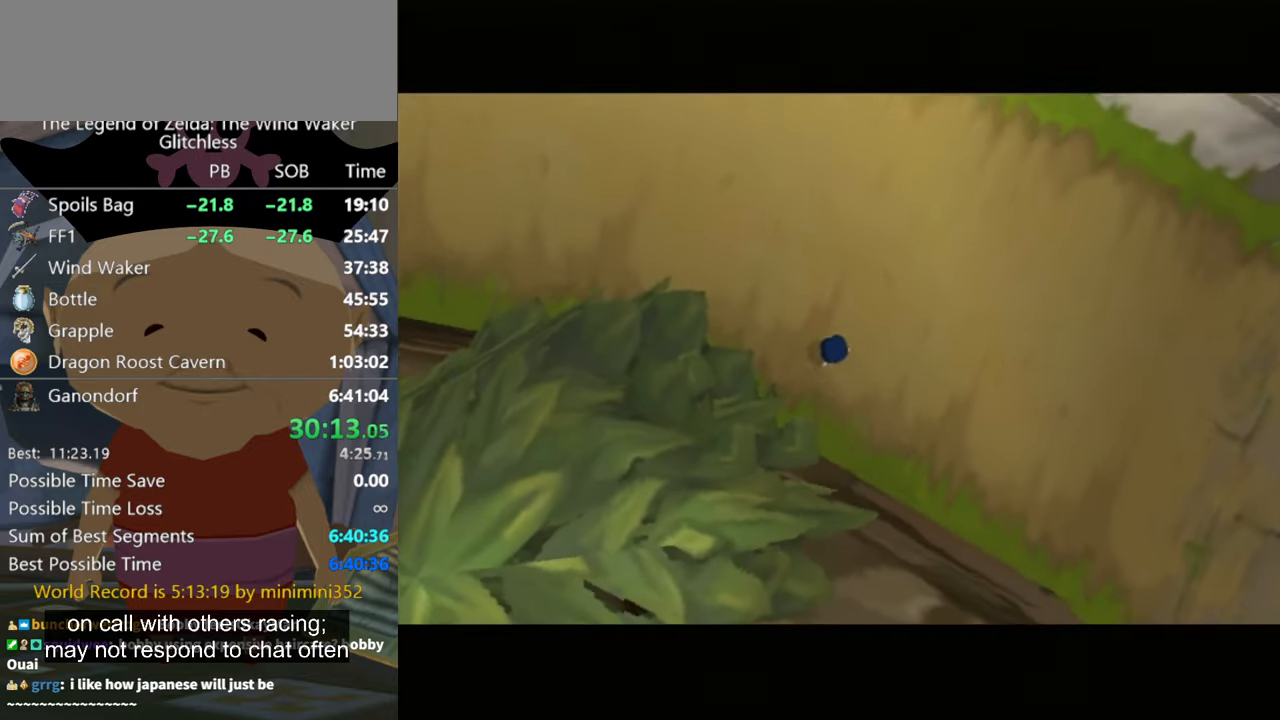
{"buttons": [], "left_stick": "up-right", "right_stick": "center", "events": []}
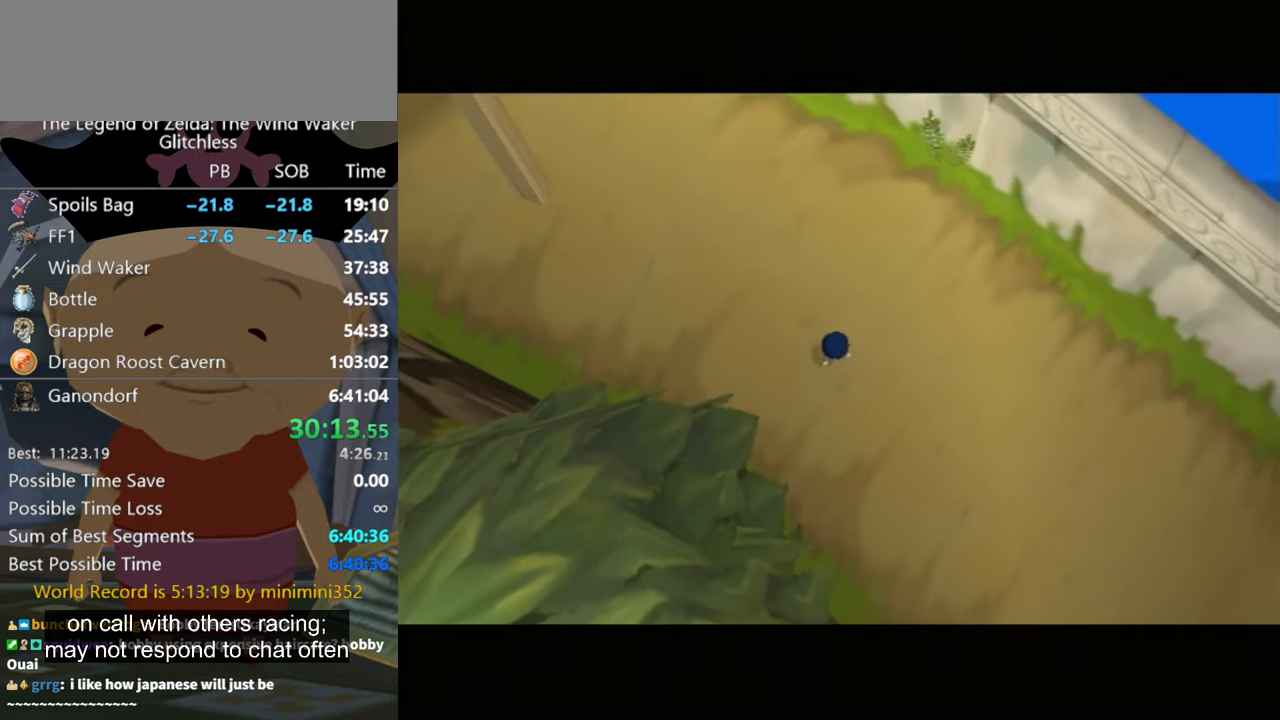
{"buttons": [], "left_stick": "up-right", "right_stick": "center", "events": []}
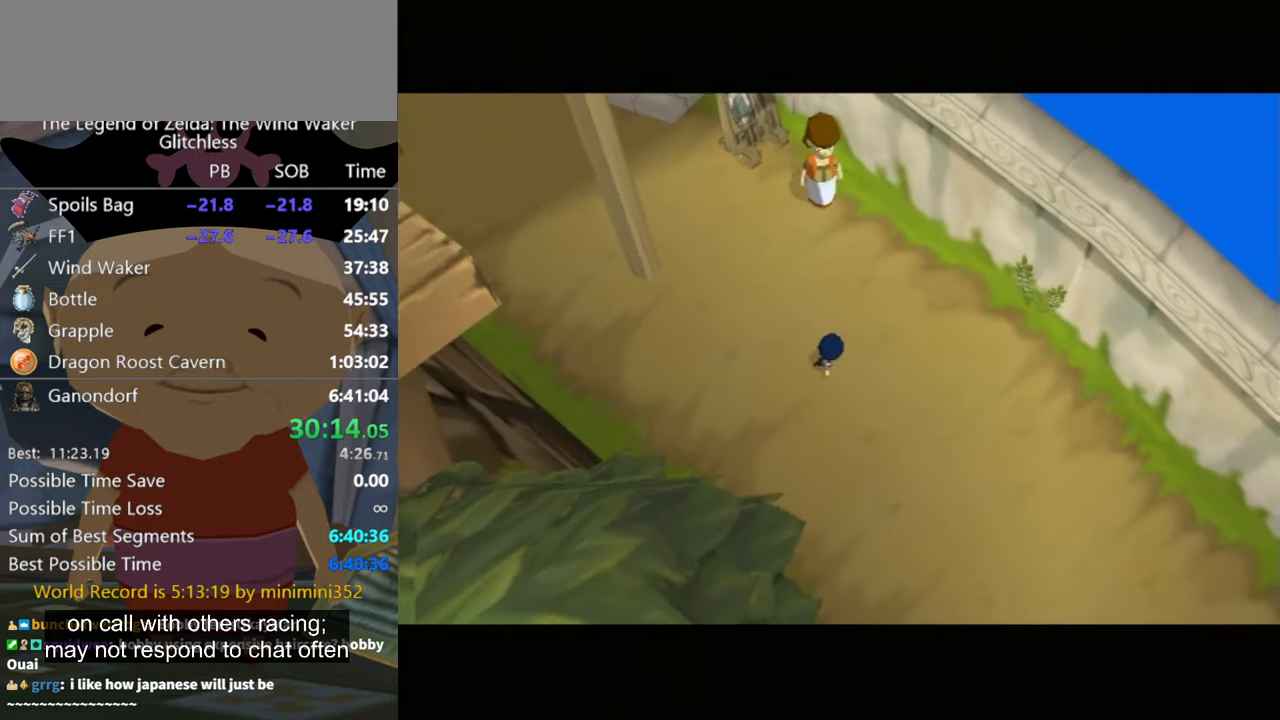
{"buttons": [], "left_stick": "up-right", "right_stick": "center", "events": []}
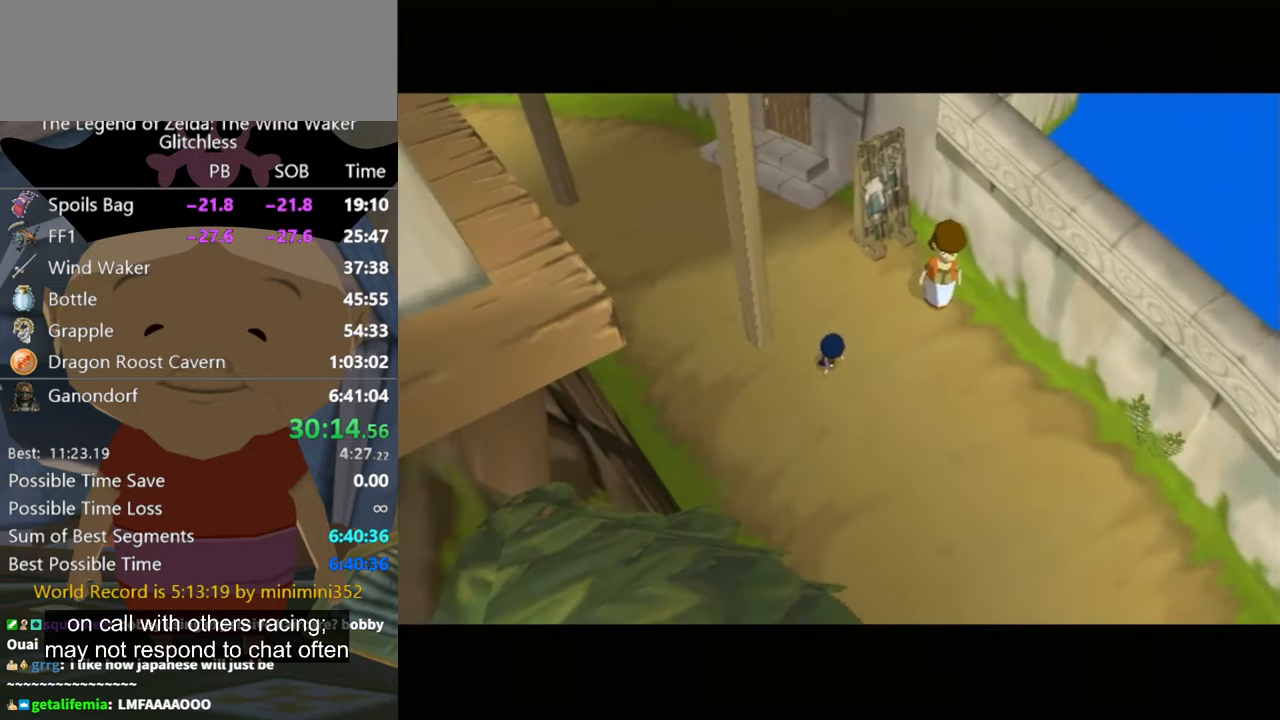
{"buttons": [], "left_stick": "up-right", "right_stick": "center", "events": []}
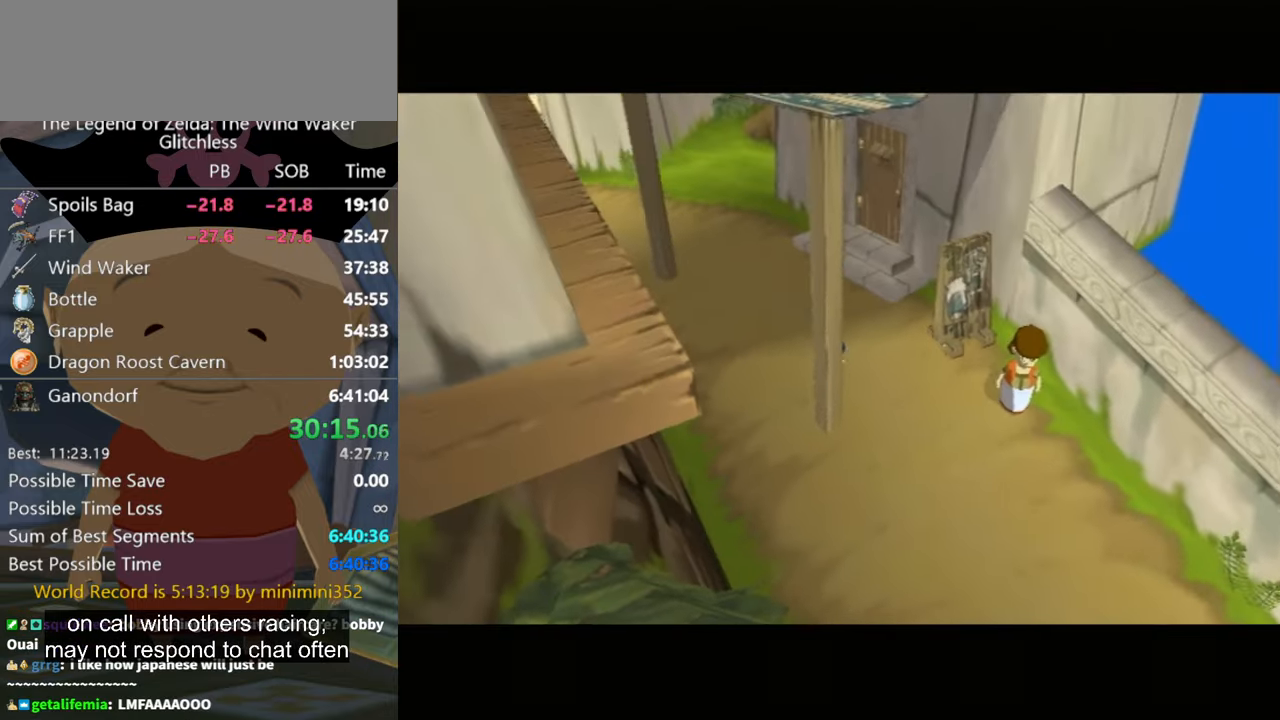
{"buttons": [], "left_stick": "up-right", "right_stick": "center", "events": []}
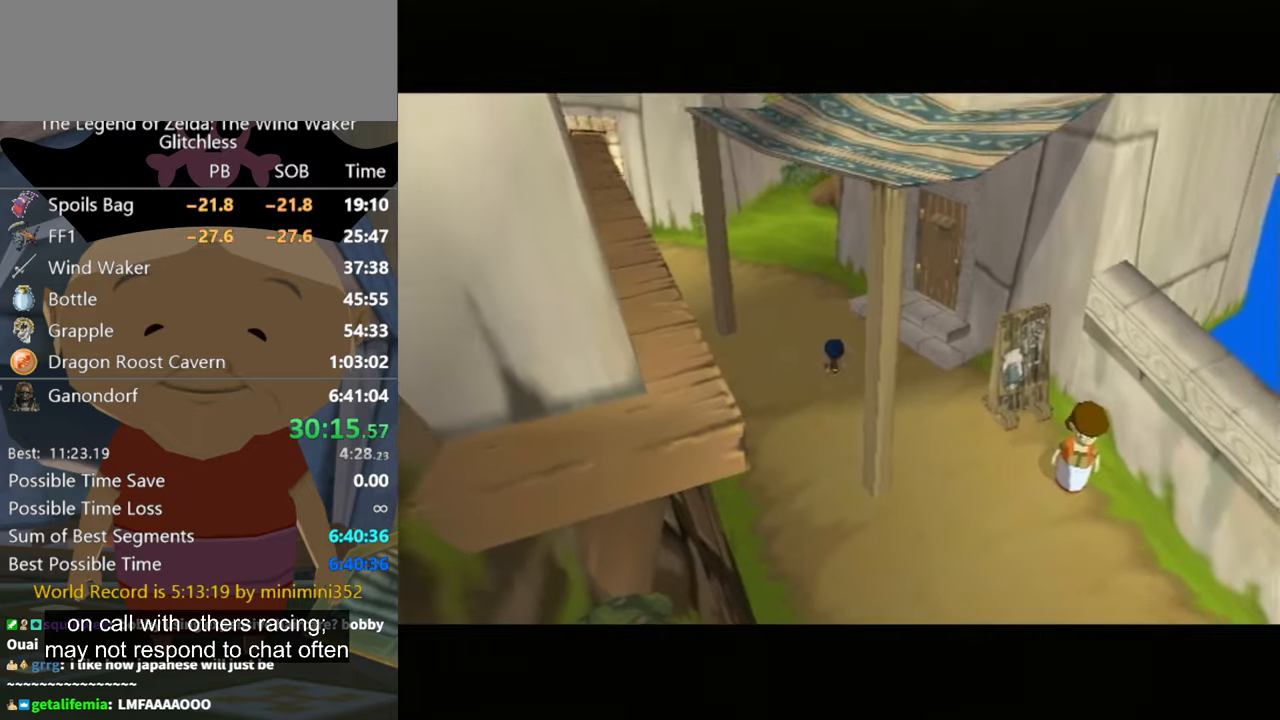
{"buttons": [], "left_stick": "up-right", "right_stick": "center", "events": []}
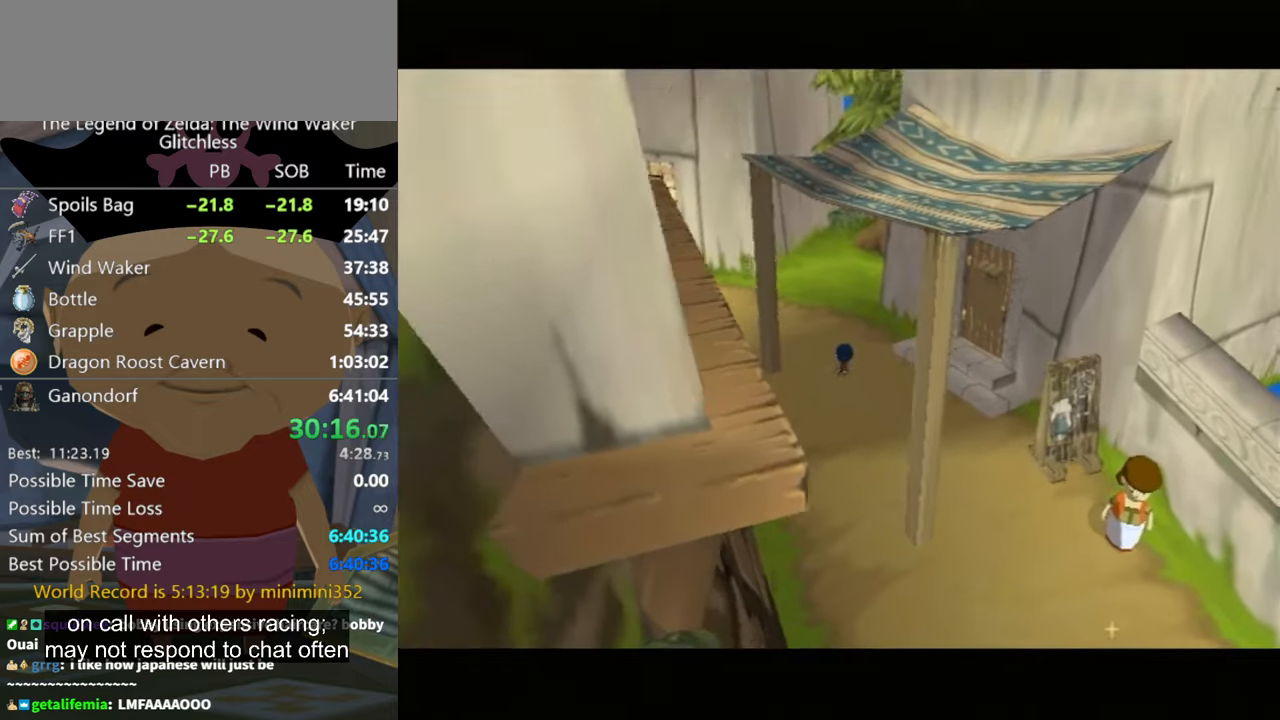
{"buttons": [], "left_stick": "up-right", "right_stick": "center", "events": []}
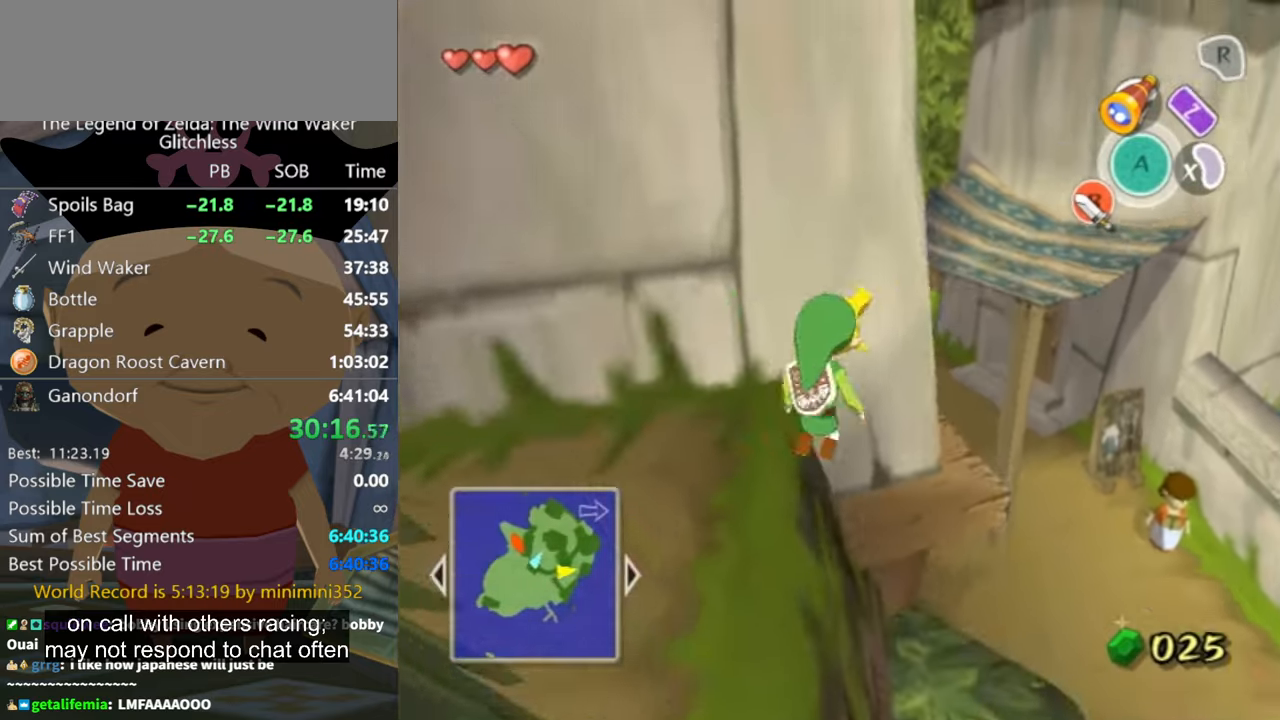
{"buttons": [], "left_stick": "up", "right_stick": "center", "events": [[67, "left_stick", "up"], [267, "left_stick", "up-right"], [467, "left_stick", "up"]]}
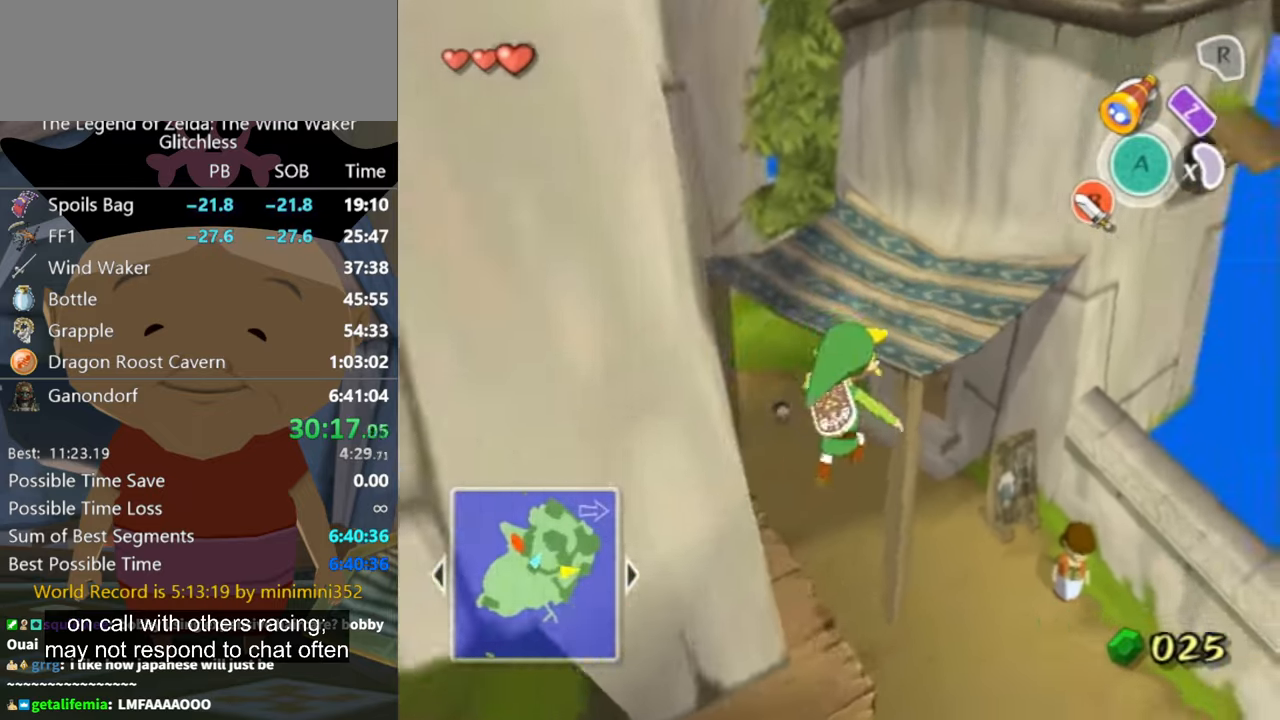
{"buttons": [], "left_stick": "up", "right_stick": "center", "events": [[100, "right_stick", "down-right"], [167, "left_stick", "center"], [367, "right_stick", "center"], [400, "left_stick", "up"]]}
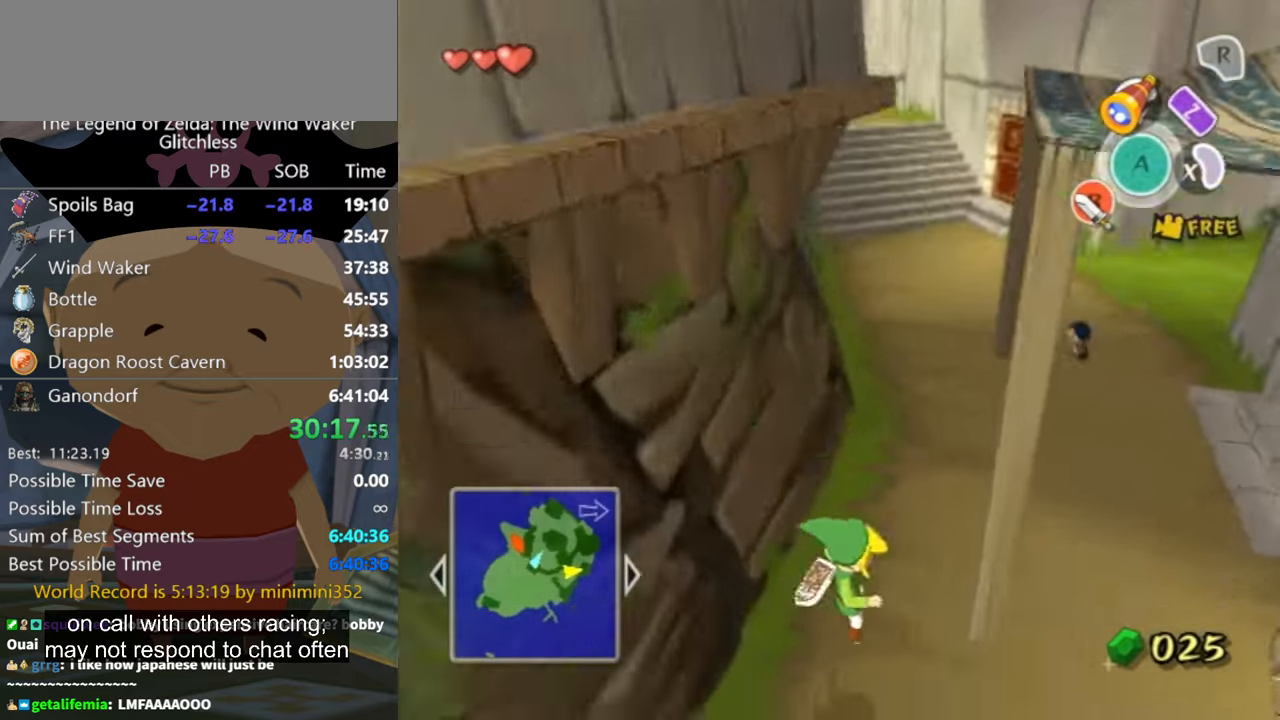
{"buttons": [], "left_stick": "up", "right_stick": "center", "events": [[100, "left_stick", "up-right"], [334, "left_stick", "up"]]}
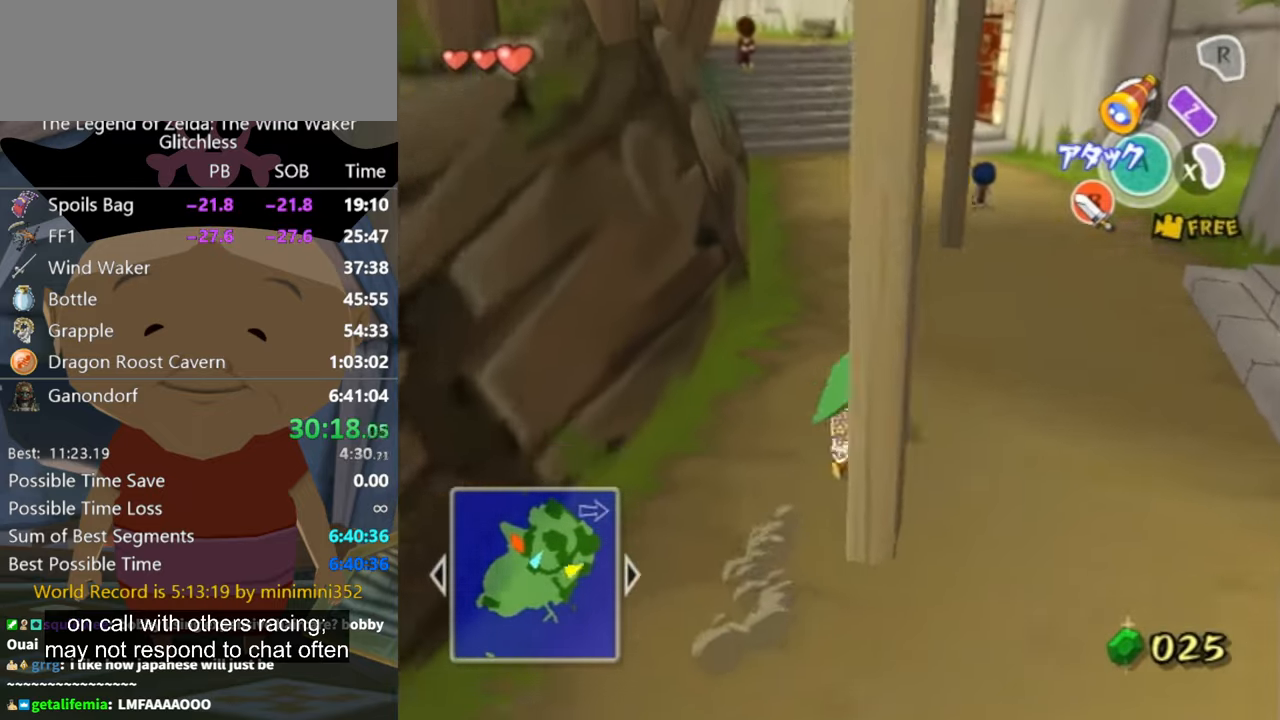
{"buttons": [], "left_stick": "up", "right_stick": "center", "events": [[267, "A", "down"], [300, "A", "up"]]}
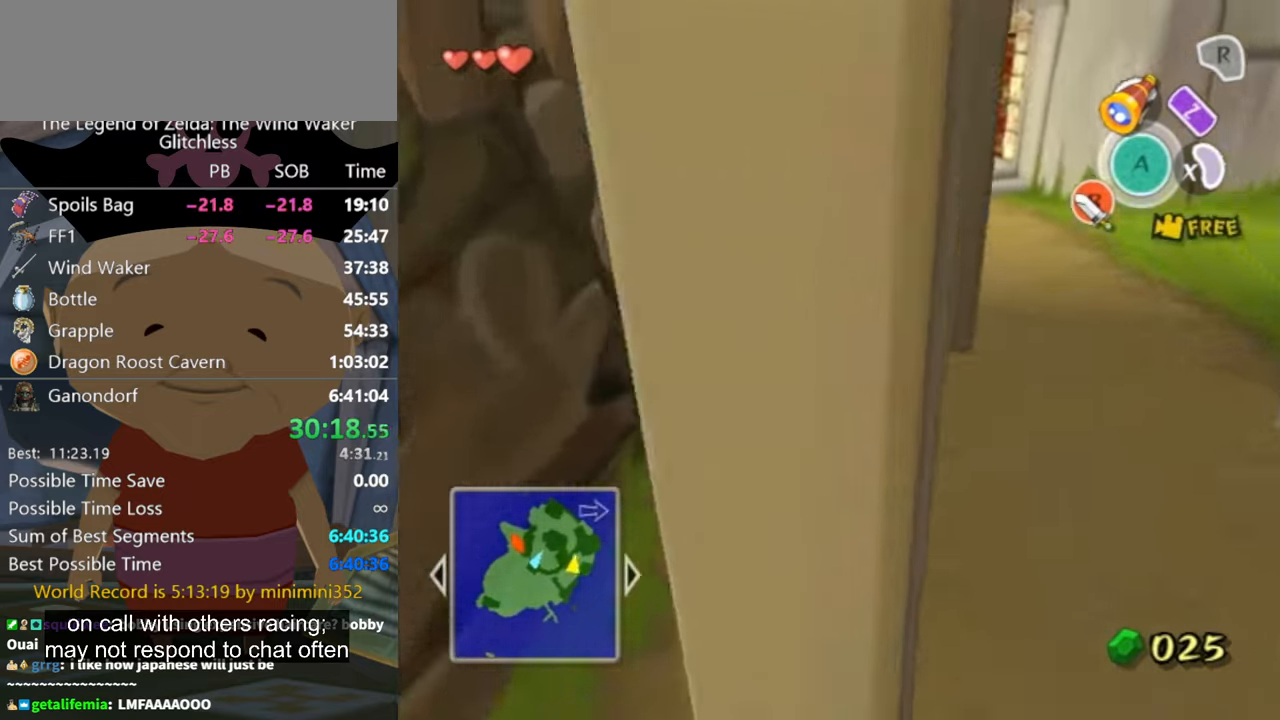
{"buttons": [], "left_stick": "up", "right_stick": "center", "events": [[334, "A", "down"], [367, "A", "up"]]}
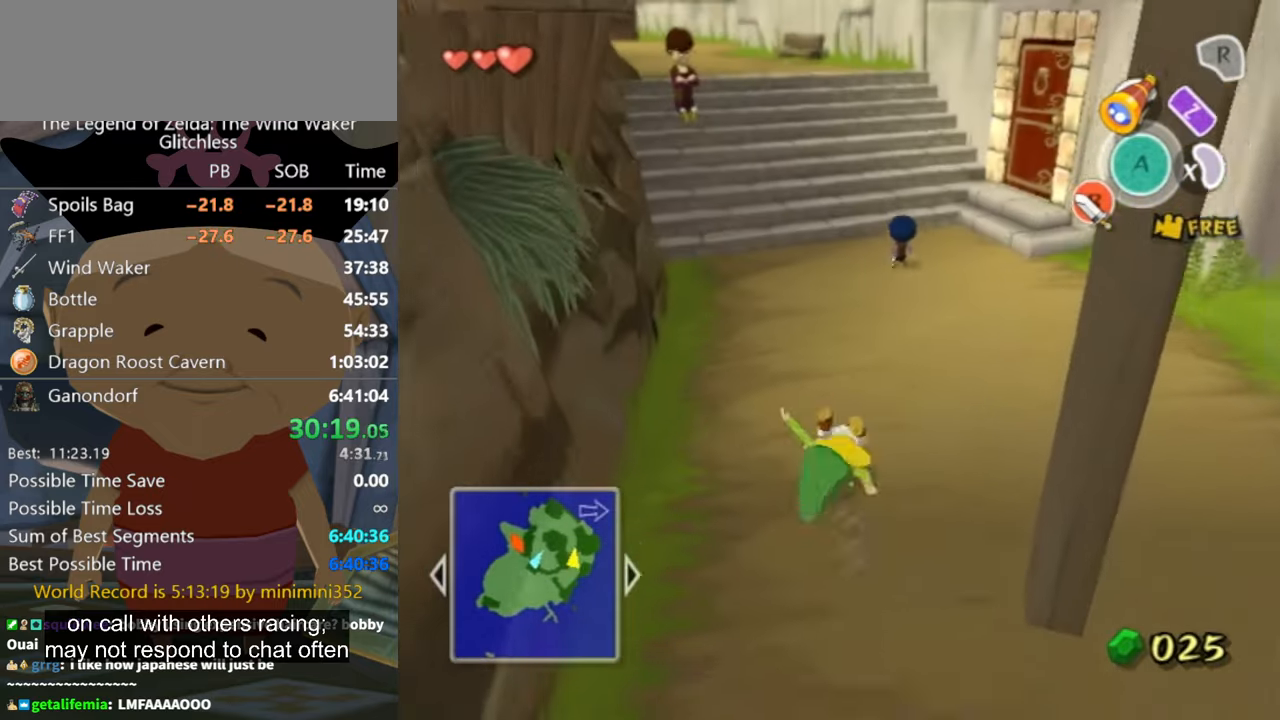
{"buttons": [], "left_stick": "up", "right_stick": "center", "events": [[400, "A", "down"], [467, "A", "up"]]}
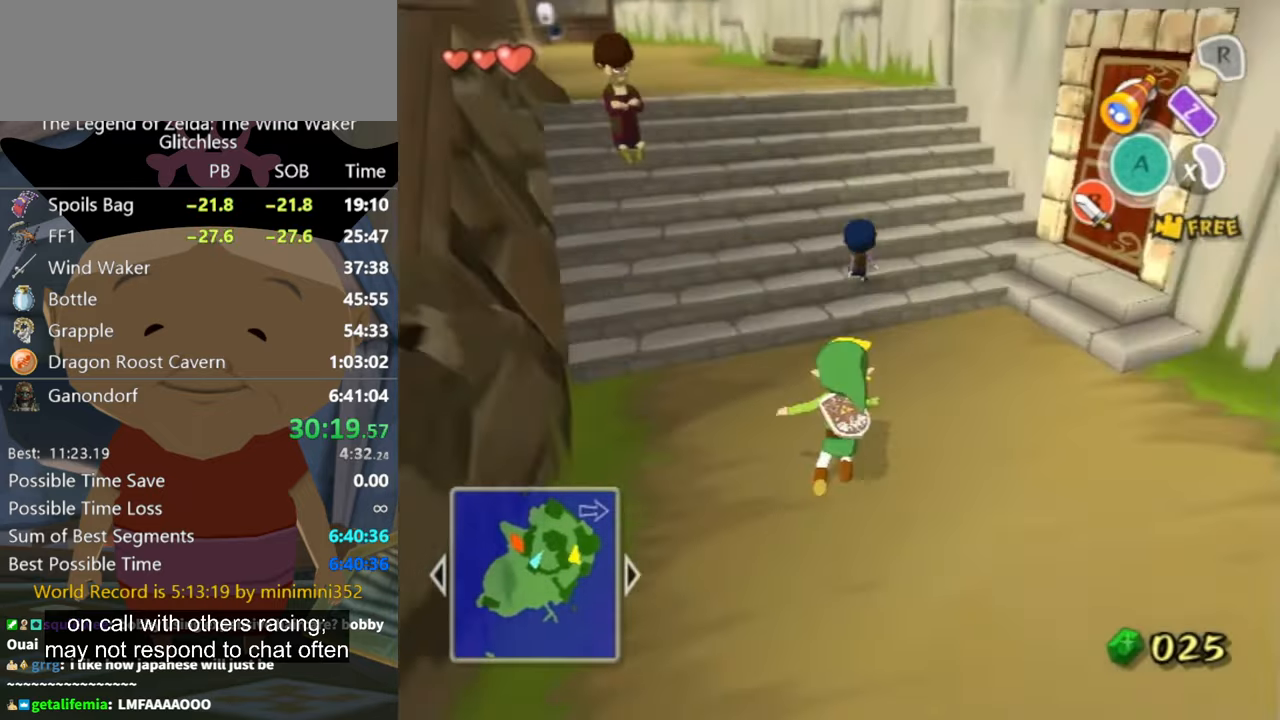
{"buttons": [], "left_stick": "up", "right_stick": "center", "events": []}